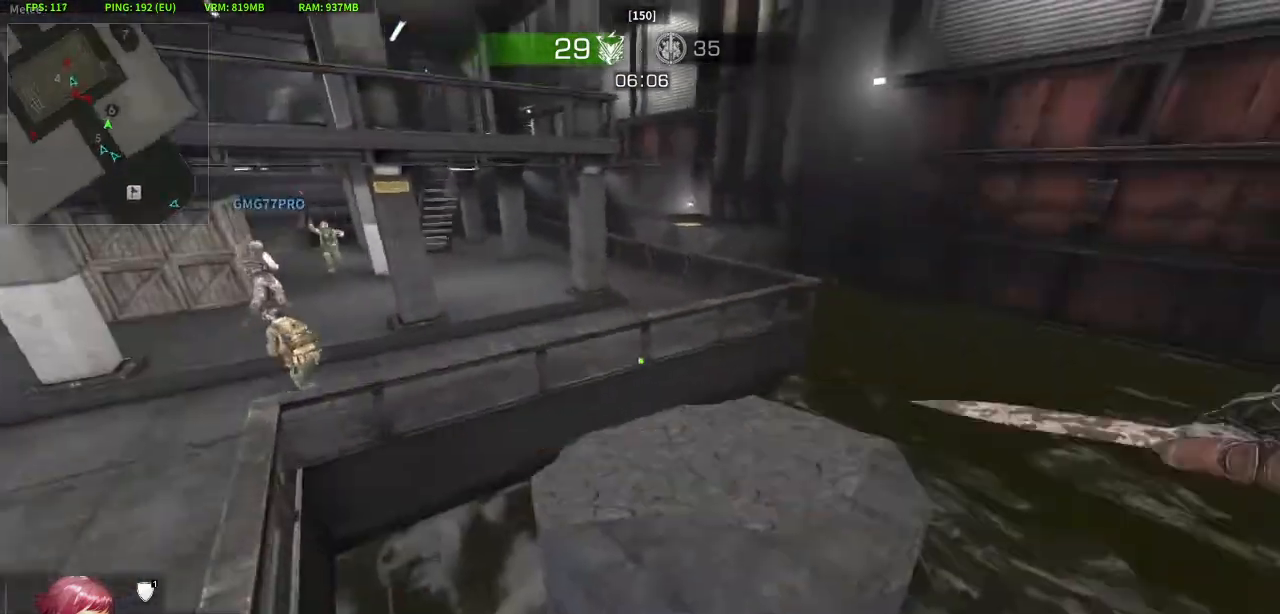
Gameplay with keyboard and mouse; each line is a JSON object with the keys and mouse buttons held at the frame after it. "events" lists presses ("down") and releases ("up") of "a", "c", "crouch", "d", "e", "jump", "q", "s", "w", "x", "z", "mouse_left" and "mouse_right" between this image and that frame as [ms after this image, input, new state], when the widget could be followed in between. "mouse_left", "mouse_right" = the "left", "right" buttons of the "mouse" list. No other keys are recorded. Key names are as the overlay labels them; some are game actions (e.g. jump) rather than physical keys. Not read: mouse_move.
{"keys": ["w"], "mouse": ["left"], "events": []}
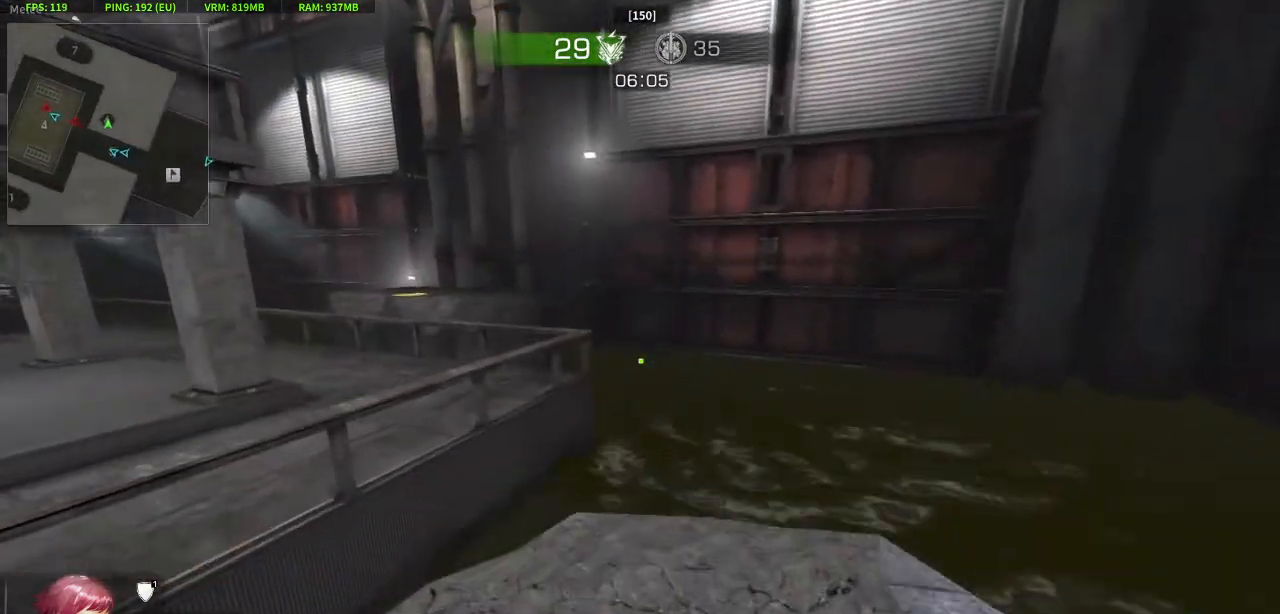
{"keys": ["crouch"], "mouse": [], "events": [[67, "w", "up"], [300, "crouch", "down"], [433, "mouse_left", "up"]]}
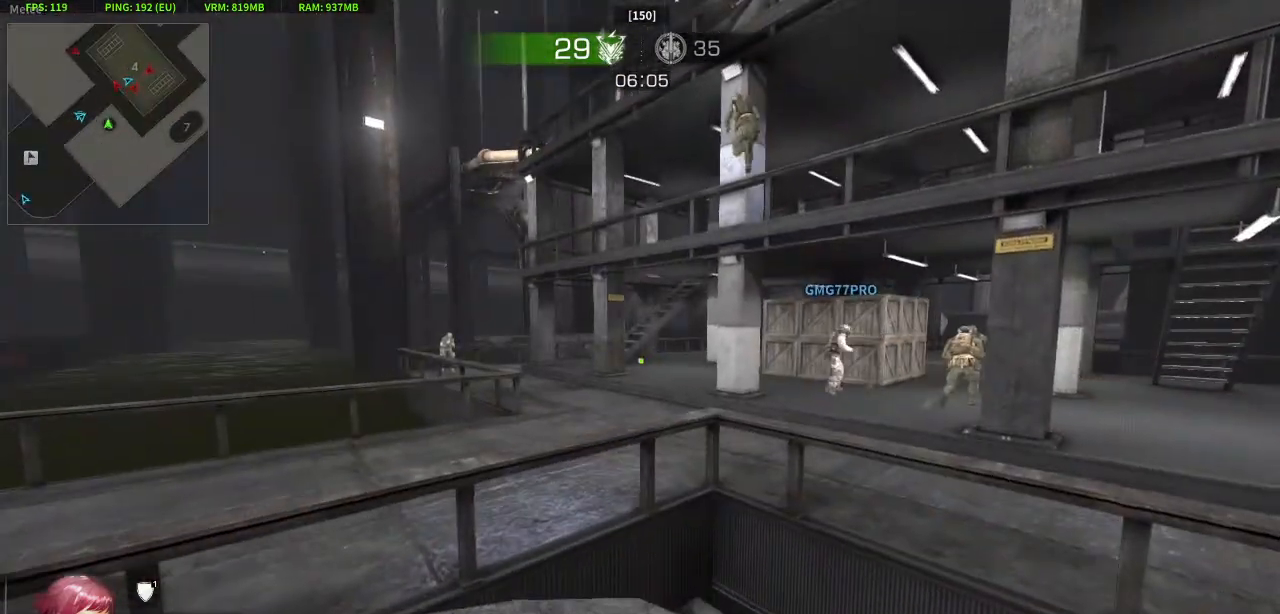
{"keys": ["crouch"], "mouse": ["left"], "events": [[450, "mouse_left", "down"]]}
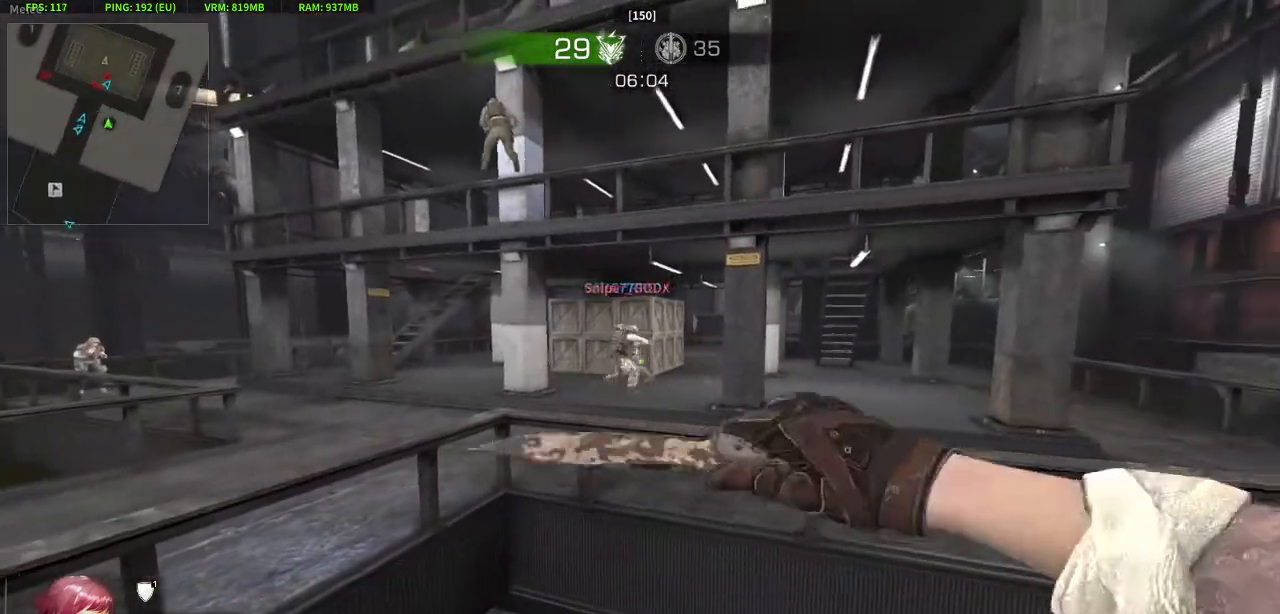
{"keys": ["crouch"], "mouse": ["left"], "events": []}
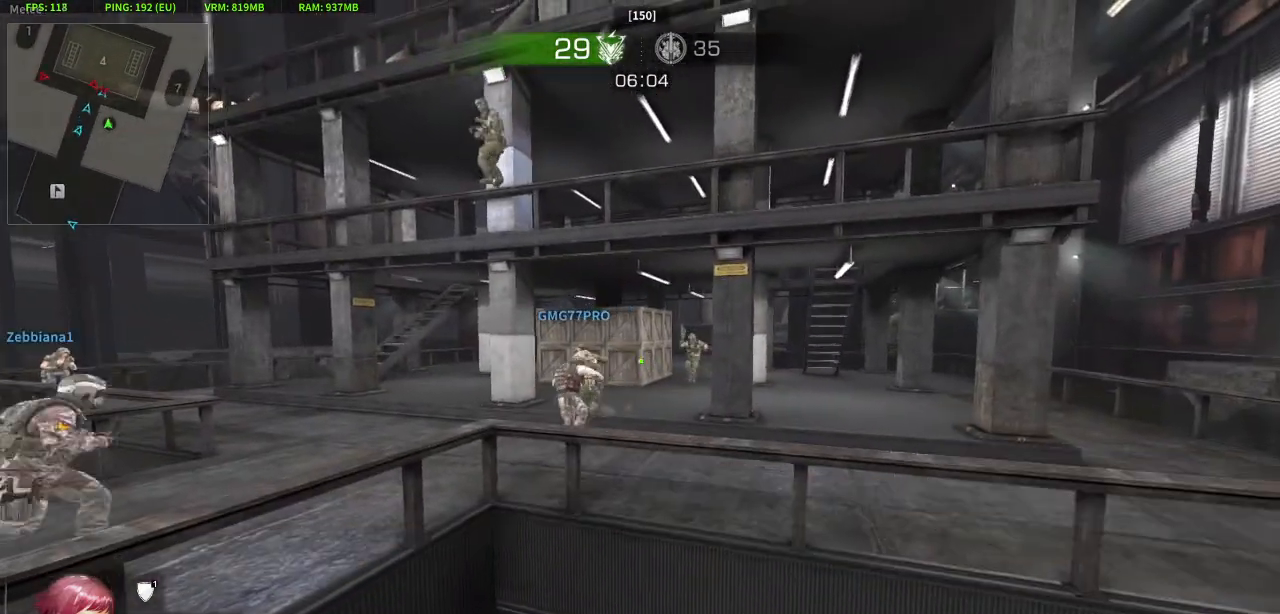
{"keys": ["crouch"], "mouse": [], "events": [[200, "mouse_left", "up"]]}
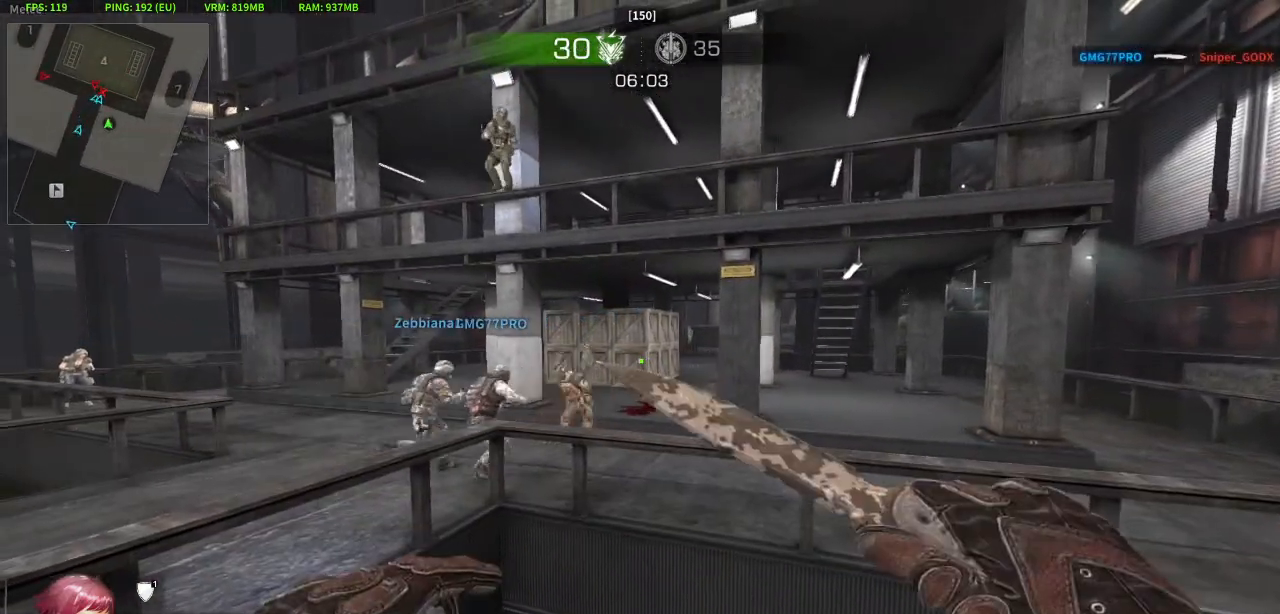
{"keys": ["crouch"], "mouse": [], "events": [[33, "mouse_right", "down"], [167, "mouse_right", "up"]]}
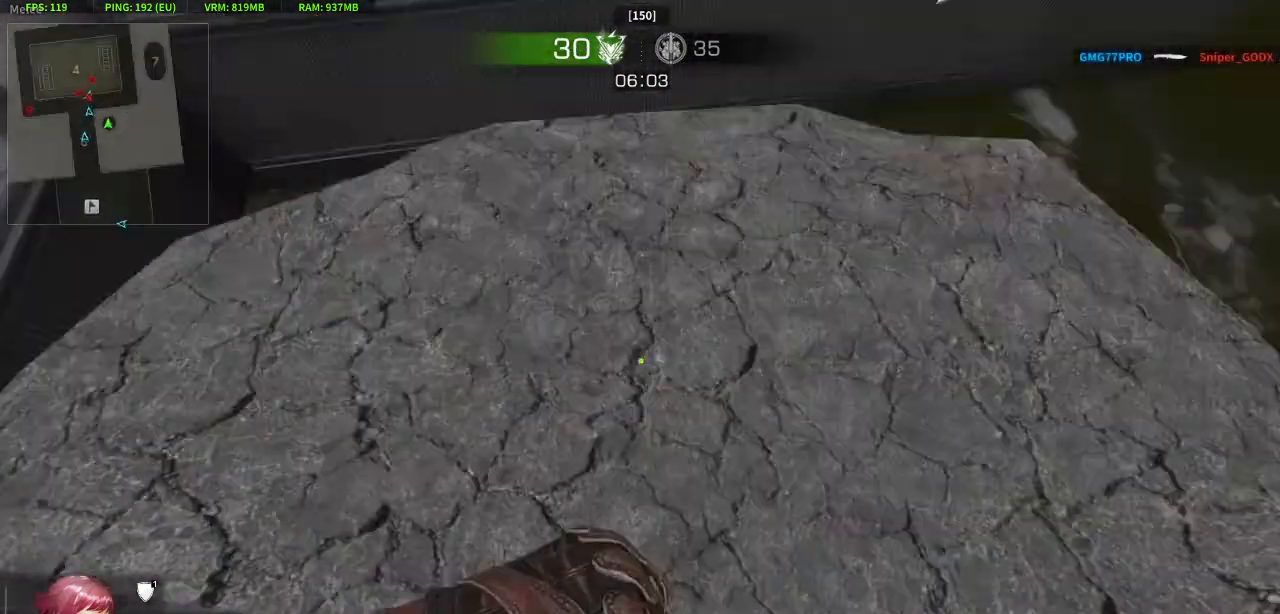
{"keys": ["crouch", "d"], "mouse": [], "events": [[133, "d", "down"]]}
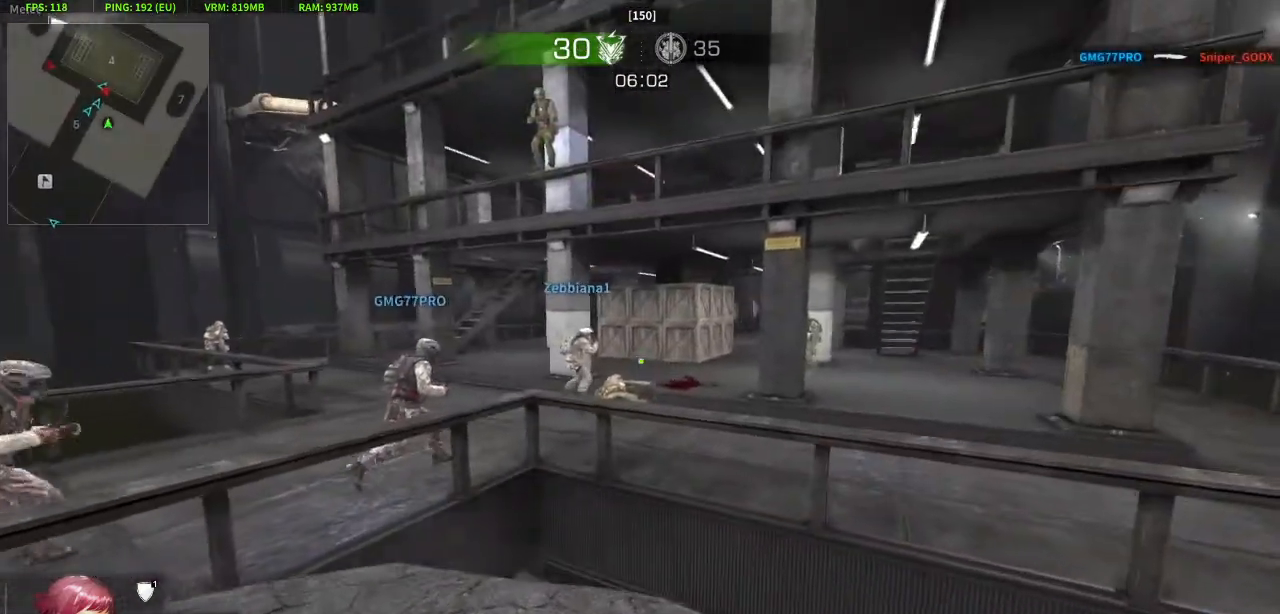
{"keys": ["a", "crouch"], "mouse": [], "events": [[67, "s", "down"], [117, "d", "up"], [250, "a", "down"], [483, "s", "up"]]}
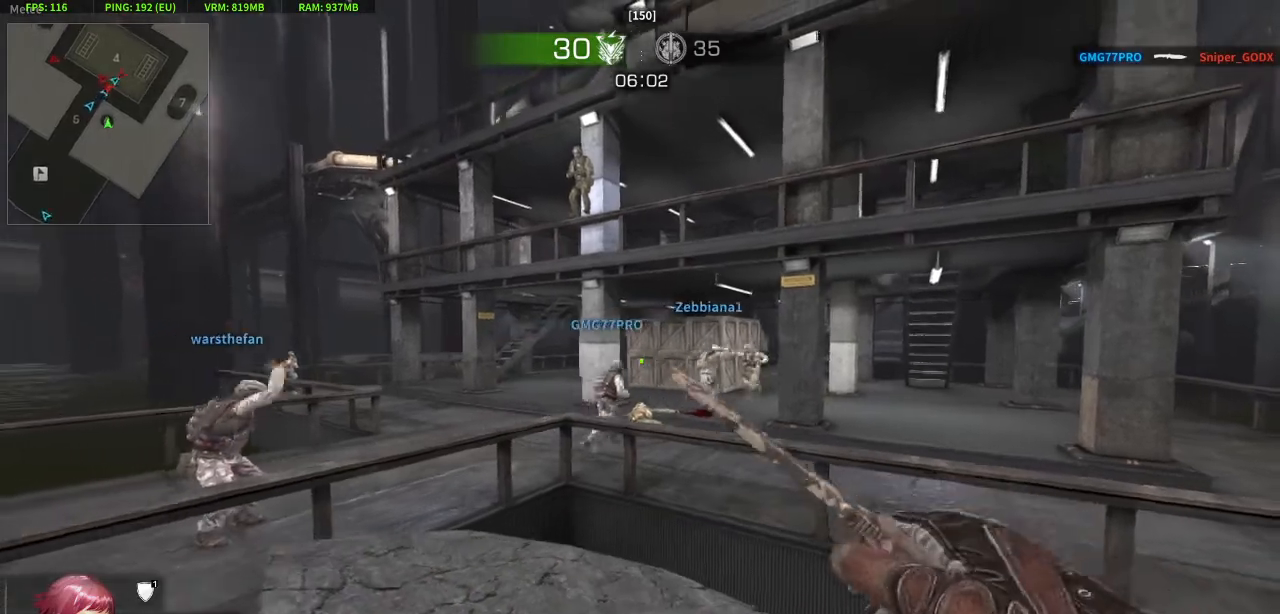
{"keys": [], "mouse": [], "events": [[33, "a", "up"], [167, "crouch", "up"]]}
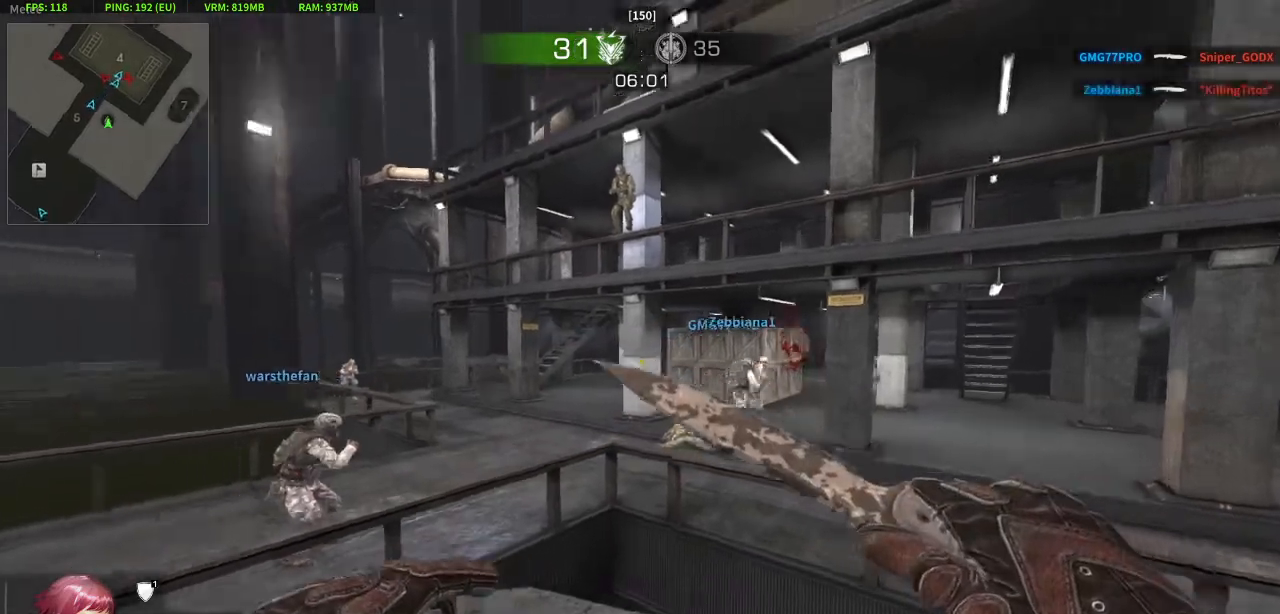
{"keys": ["w"], "mouse": [], "events": [[283, "w", "down"]]}
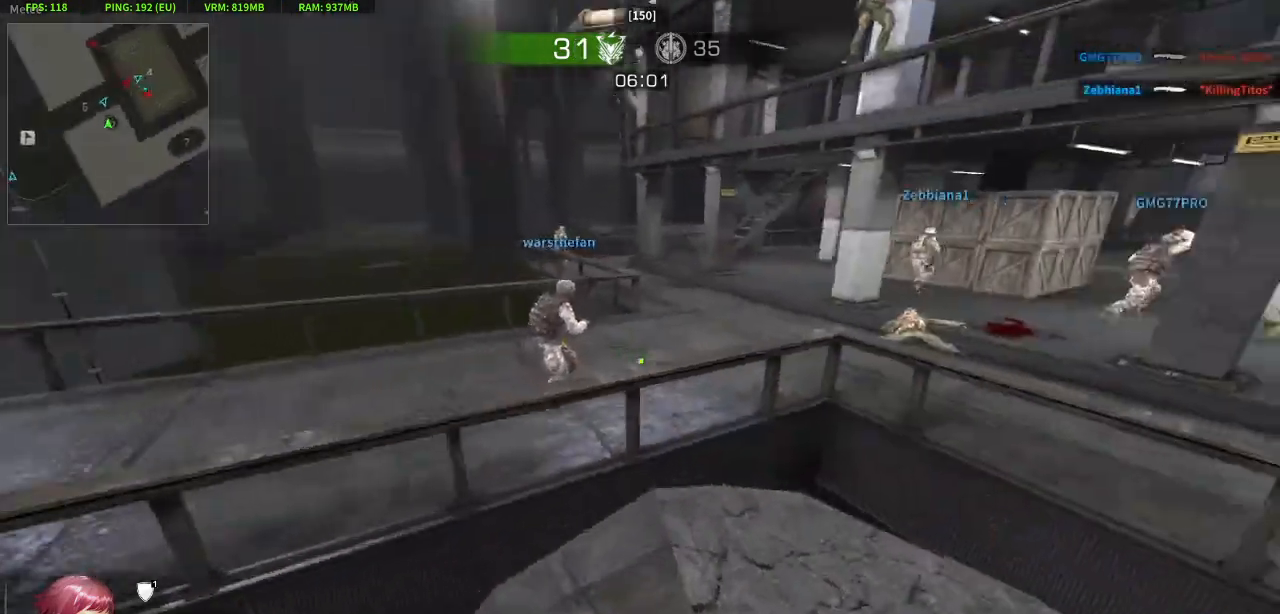
{"keys": ["a", "w"], "mouse": [], "events": [[100, "jump", "down"], [200, "jump", "up"], [333, "a", "down"]]}
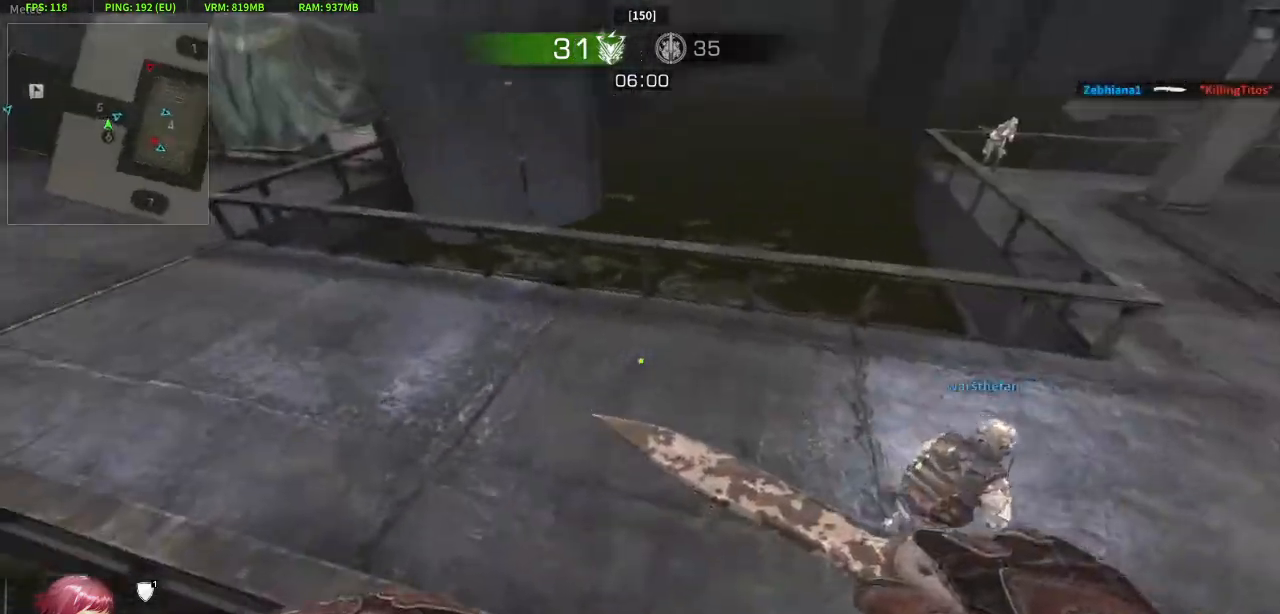
{"keys": ["w"], "mouse": [], "events": [[367, "a", "up"]]}
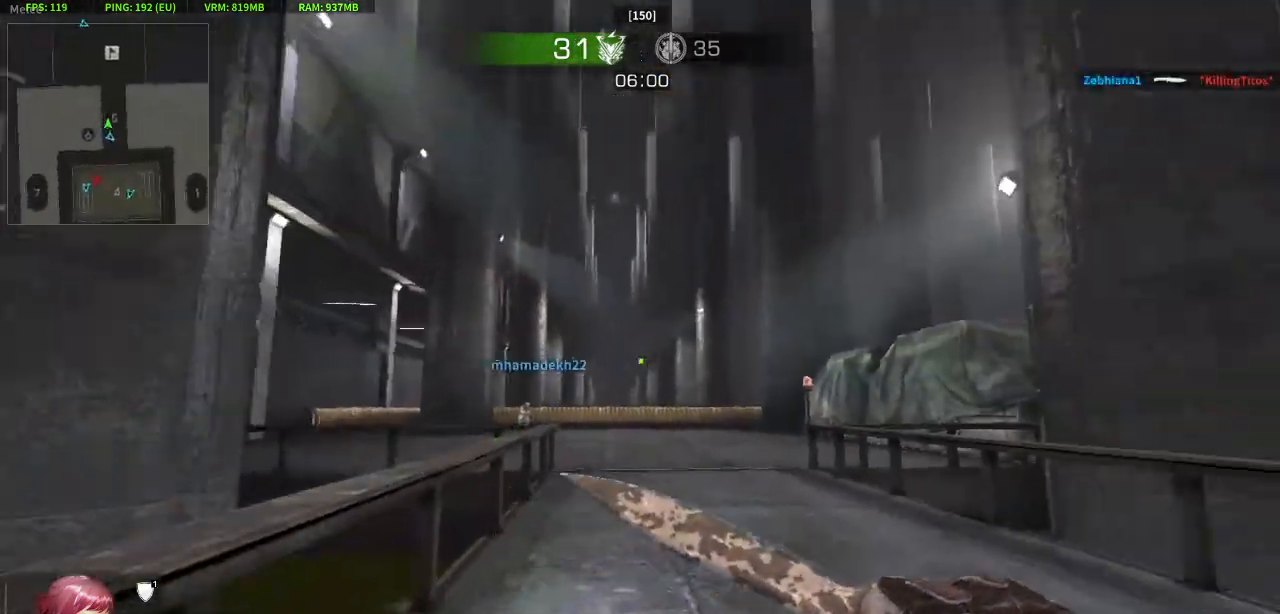
{"keys": [], "mouse": [], "events": [[133, "jump", "down"], [183, "jump", "up"], [233, "w", "up"]]}
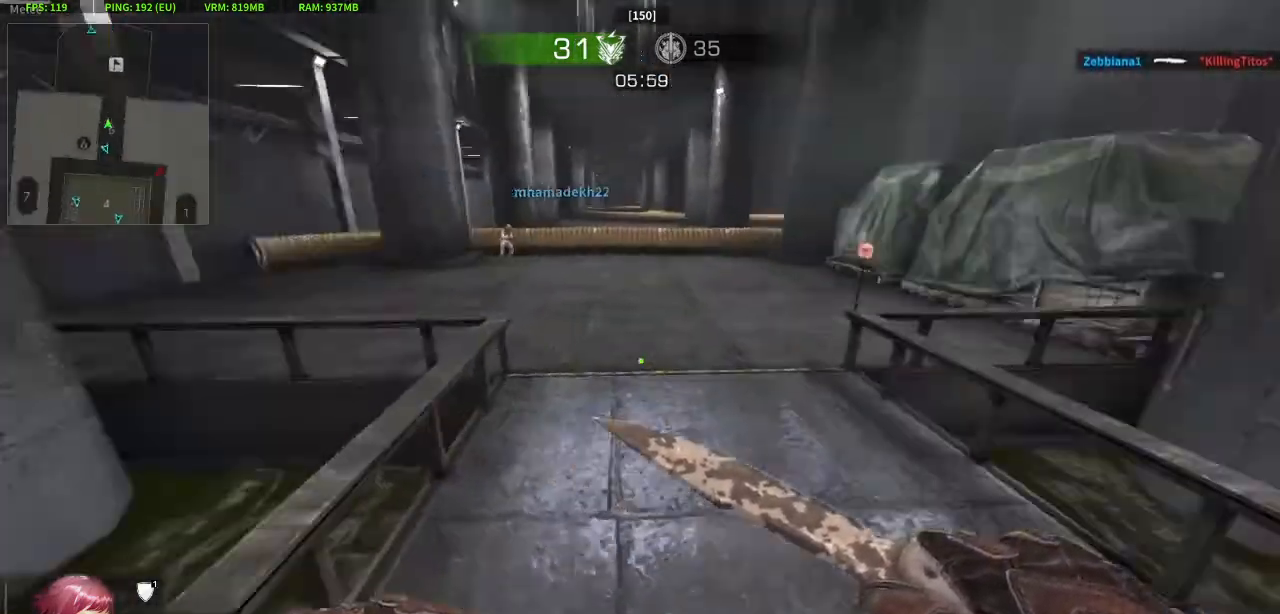
{"keys": ["jump", "w"], "mouse": [], "events": [[67, "w", "down"], [483, "jump", "down"]]}
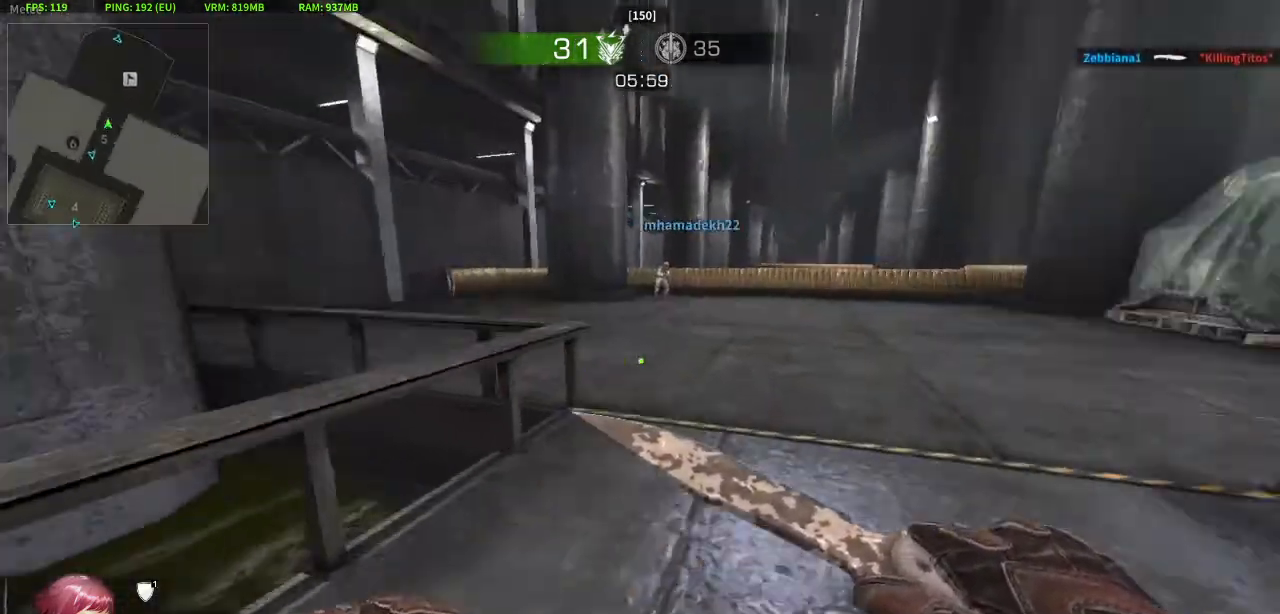
{"keys": [], "mouse": [], "events": [[117, "jump", "up"], [167, "w", "up"]]}
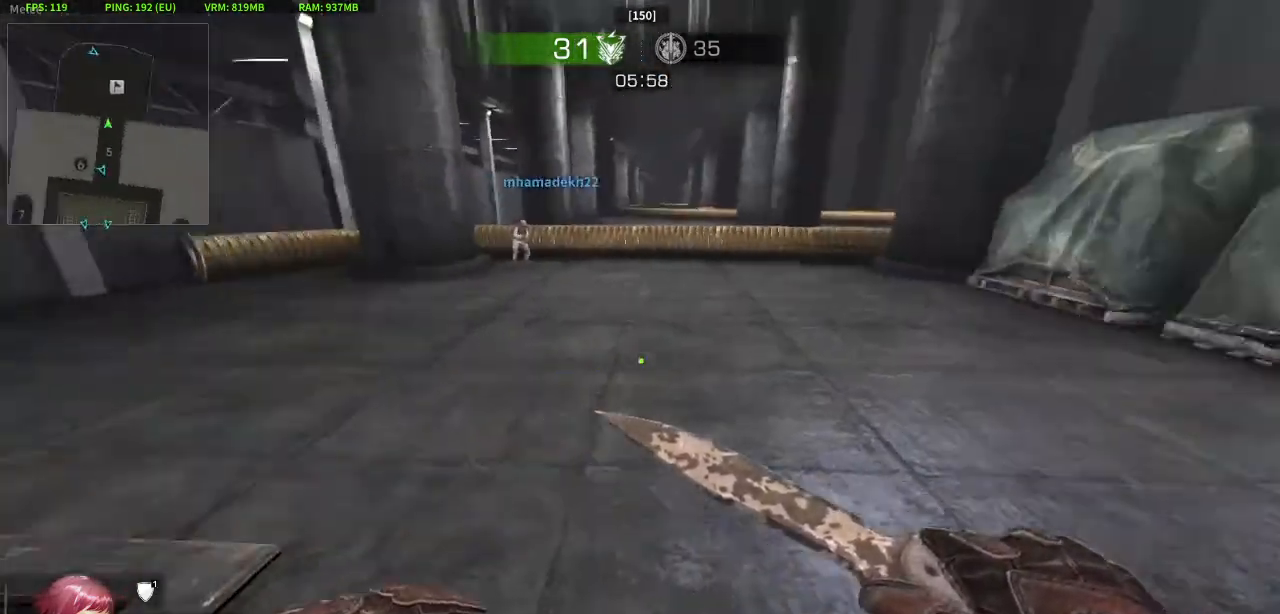
{"keys": [], "mouse": [], "events": [[233, "mouse_right", "down"], [367, "mouse_right", "up"]]}
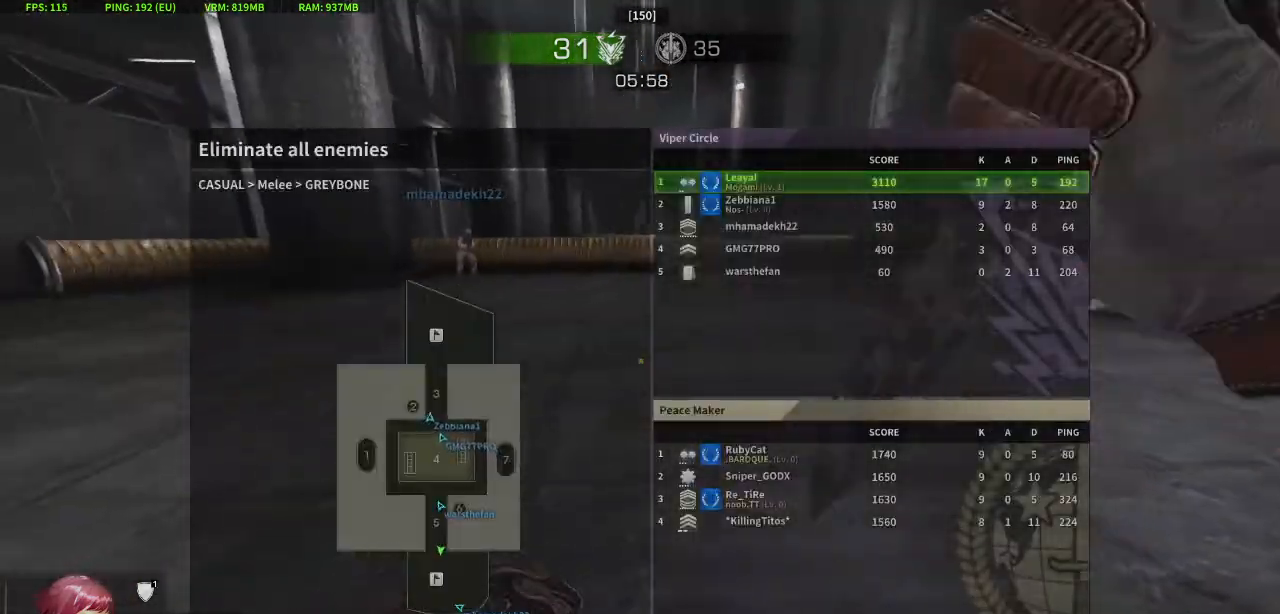
{"keys": ["crouch"], "mouse": [], "events": [[200, "crouch", "down"]]}
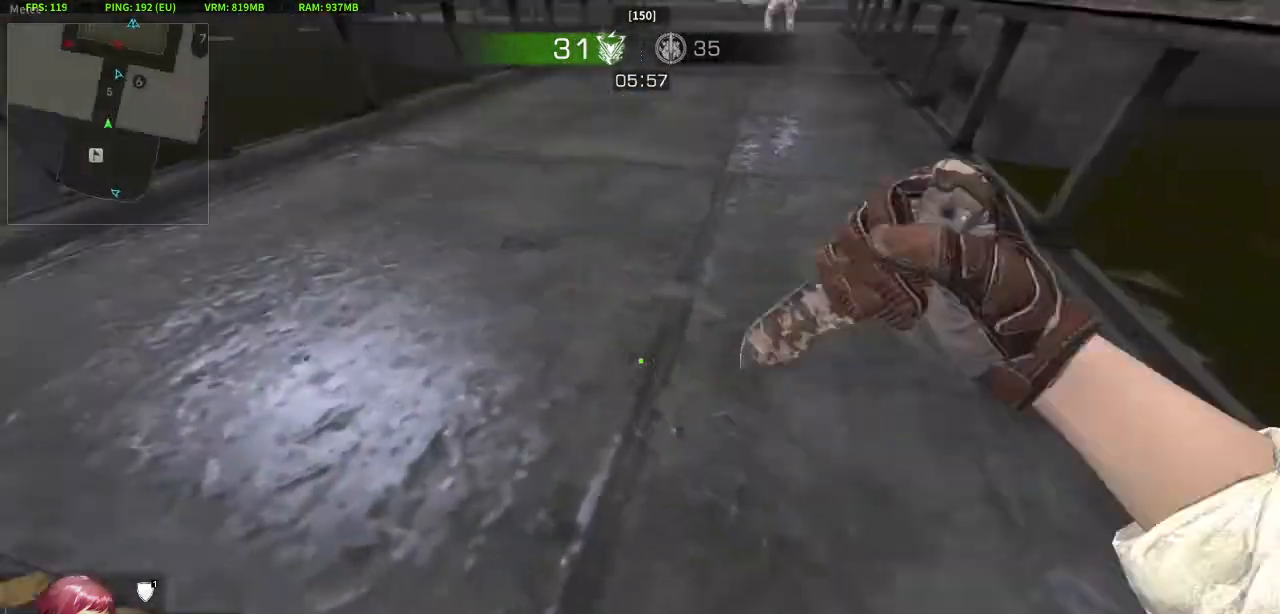
{"keys": ["crouch"], "mouse": [], "events": [[217, "mouse_right", "down"], [350, "mouse_right", "up"]]}
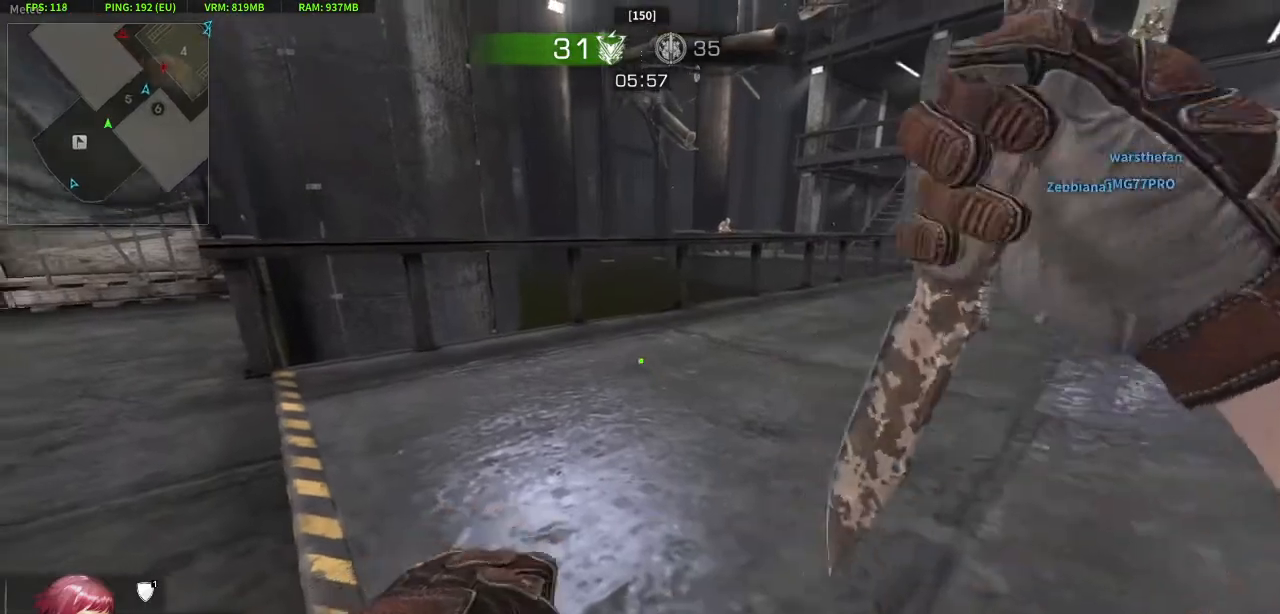
{"keys": ["crouch"], "mouse": [], "events": []}
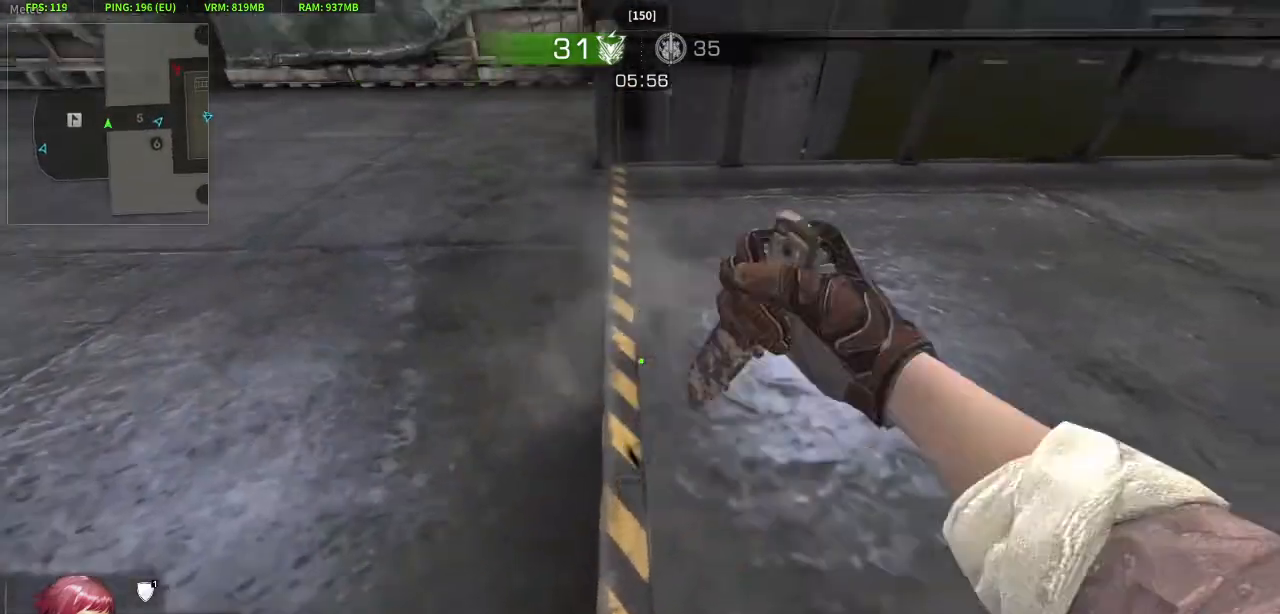
{"keys": [], "mouse": ["left"], "events": [[17, "crouch", "up"], [300, "mouse_left", "down"]]}
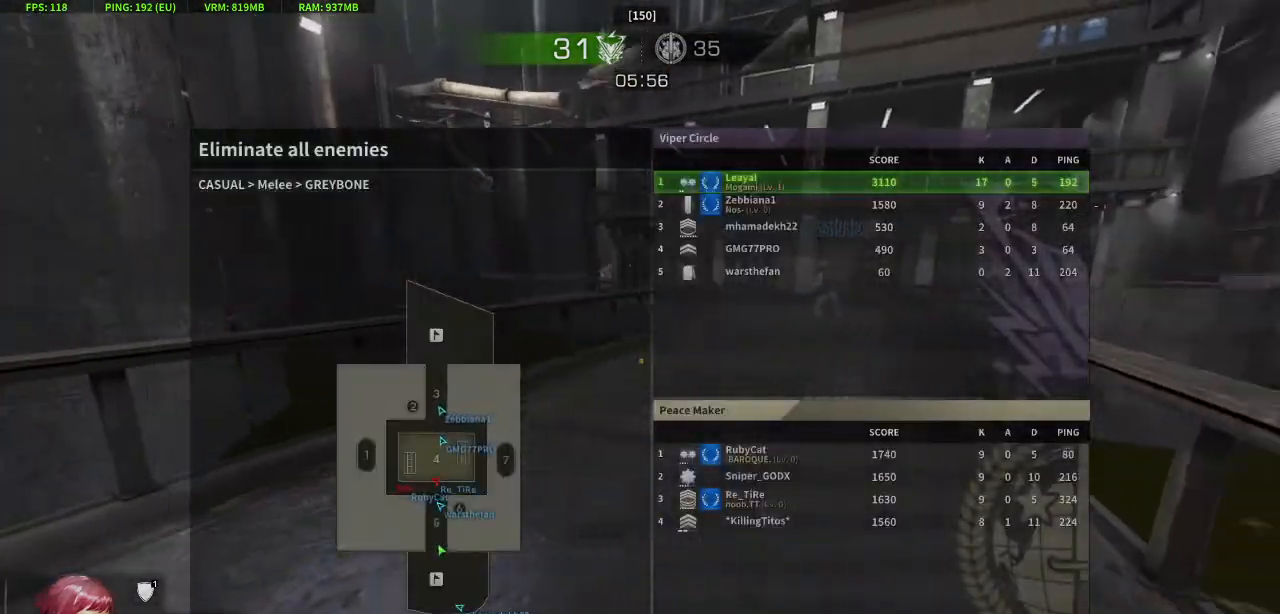
{"keys": [], "mouse": [], "events": [[83, "mouse_left", "up"], [167, "mouse_right", "down"], [317, "mouse_right", "up"]]}
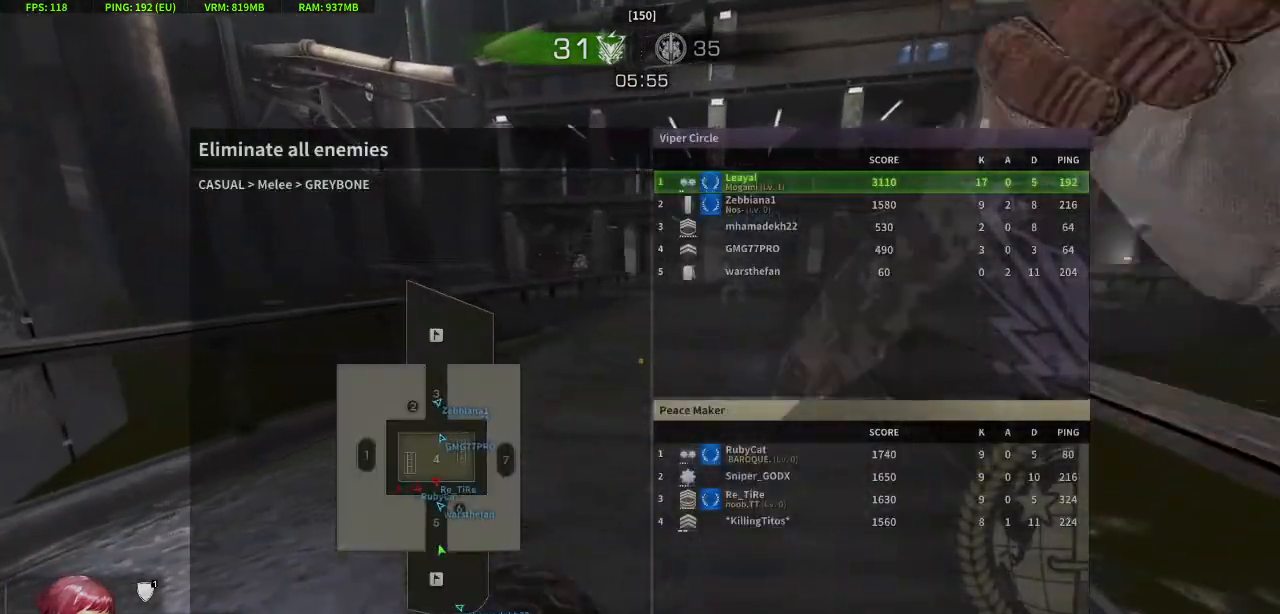
{"keys": [], "mouse": [], "events": []}
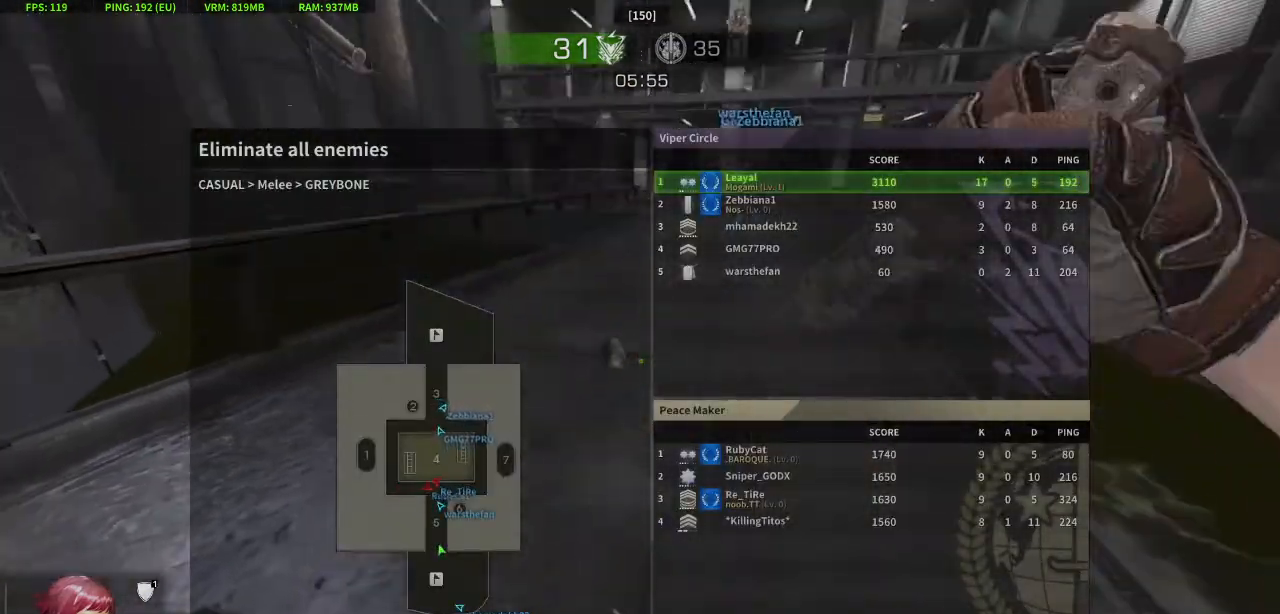
{"keys": [], "mouse": [], "events": [[200, "mouse_left", "down"], [333, "mouse_left", "up"]]}
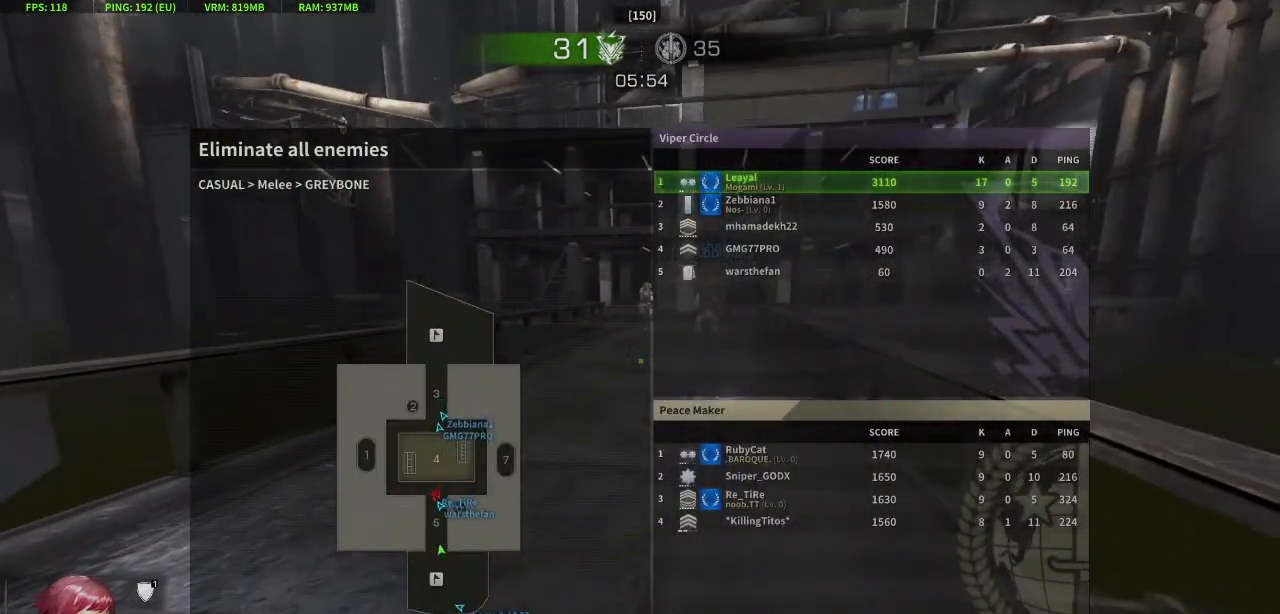
{"keys": [], "mouse": [], "events": [[267, "mouse_left", "down"], [350, "mouse_left", "up"]]}
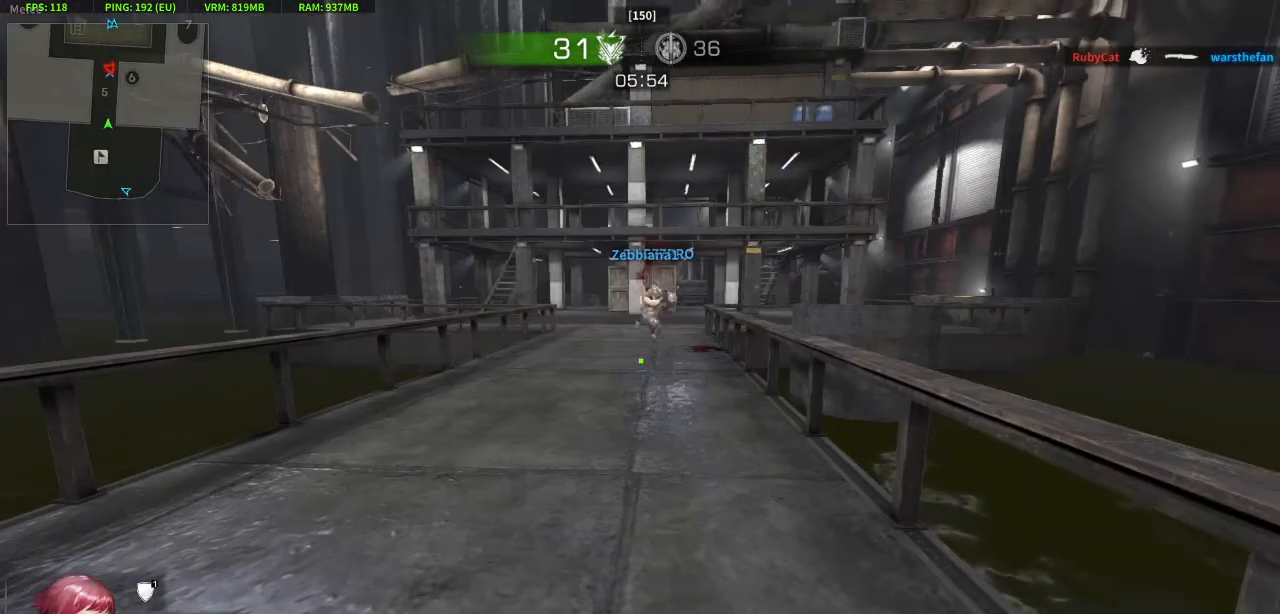
{"keys": [], "mouse": ["left"], "events": [[467, "mouse_left", "down"]]}
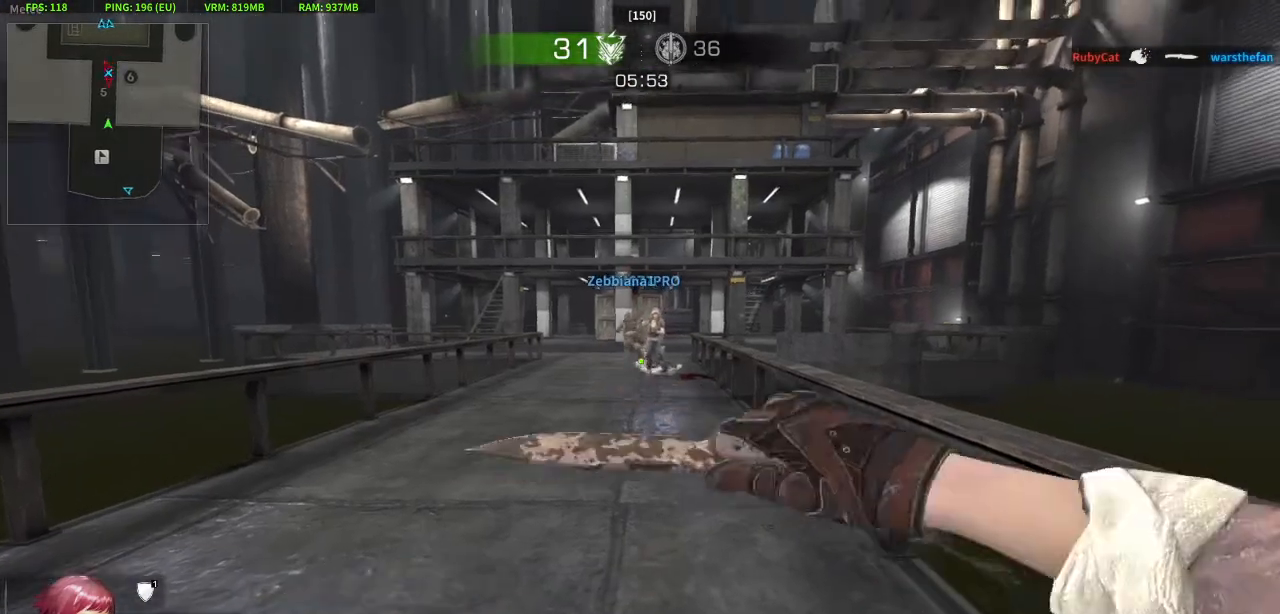
{"keys": ["d", "s"], "mouse": ["left"], "events": [[67, "a", "down"], [100, "mouse_left", "up"], [350, "s", "down"], [383, "mouse_left", "down"], [483, "a", "up"], [483, "d", "down"]]}
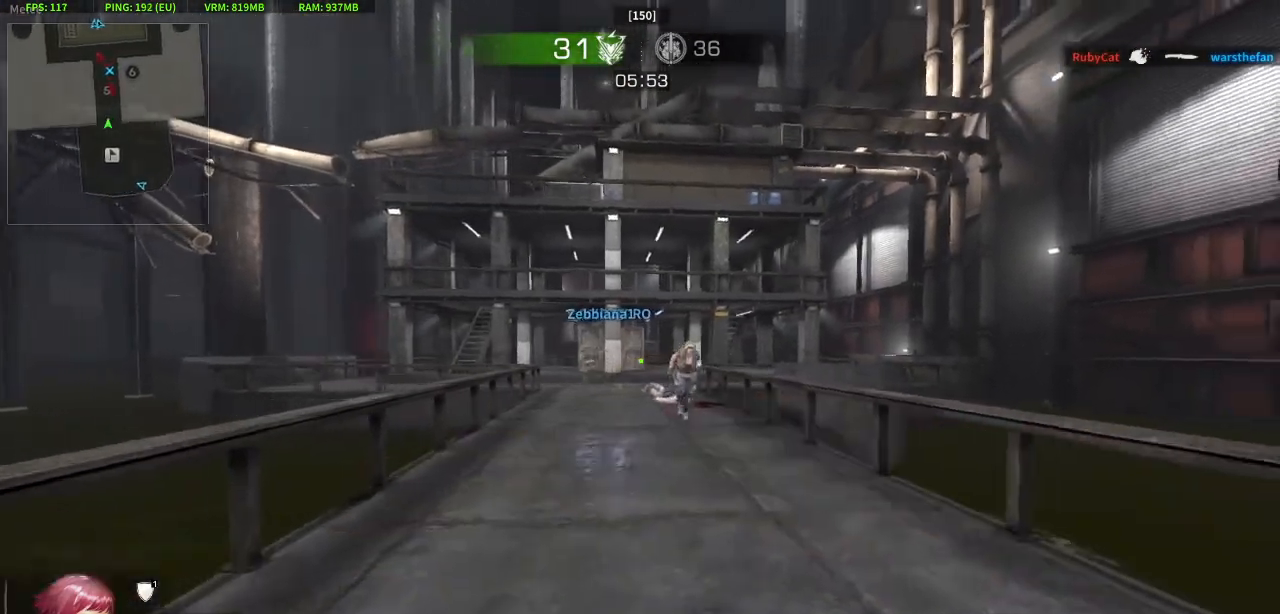
{"keys": ["a", "s"], "mouse": ["right"], "events": [[33, "s", "up"], [117, "w", "down"], [167, "mouse_left", "up"], [217, "a", "down"], [217, "d", "up"], [267, "w", "up"], [400, "s", "down"], [500, "mouse_right", "down"]]}
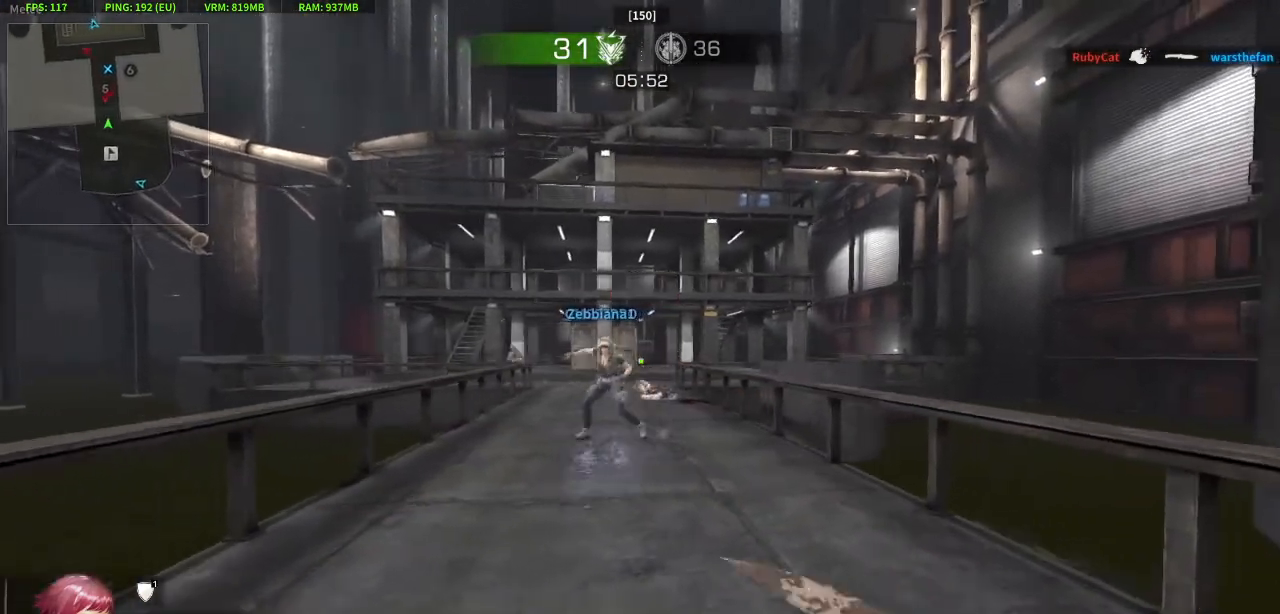
{"keys": ["d"], "mouse": [], "events": [[50, "d", "down"], [100, "a", "up"], [133, "mouse_right", "up"], [133, "s", "up"]]}
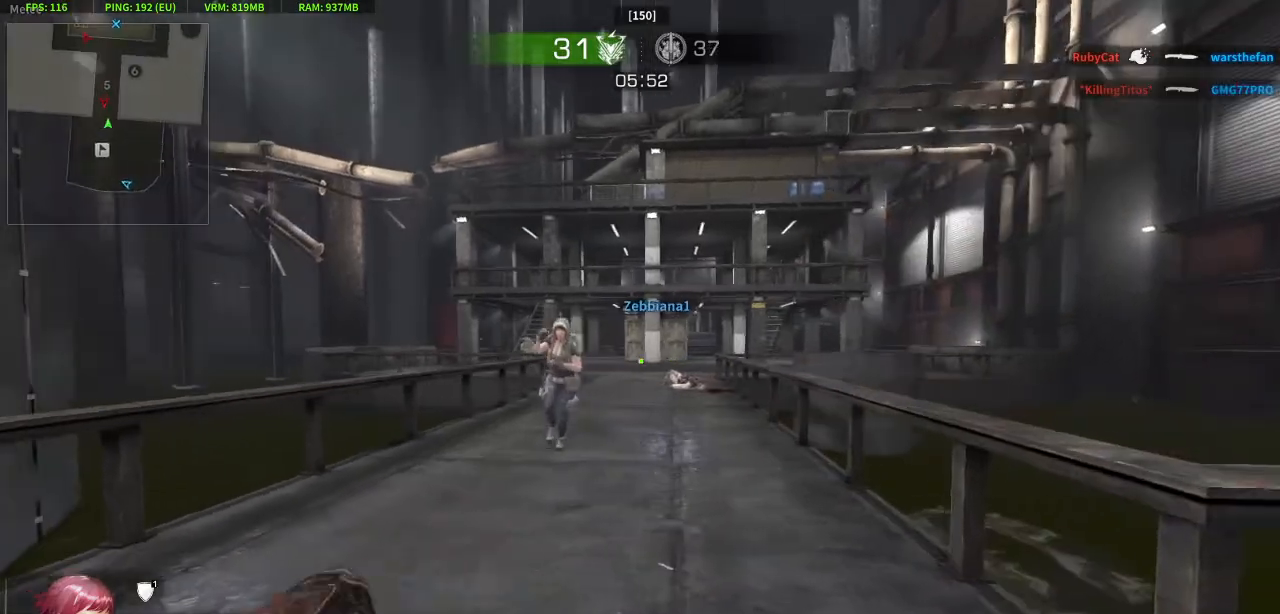
{"keys": ["a"], "mouse": [], "events": [[67, "s", "down"], [300, "a", "down"], [383, "d", "up"], [383, "s", "up"]]}